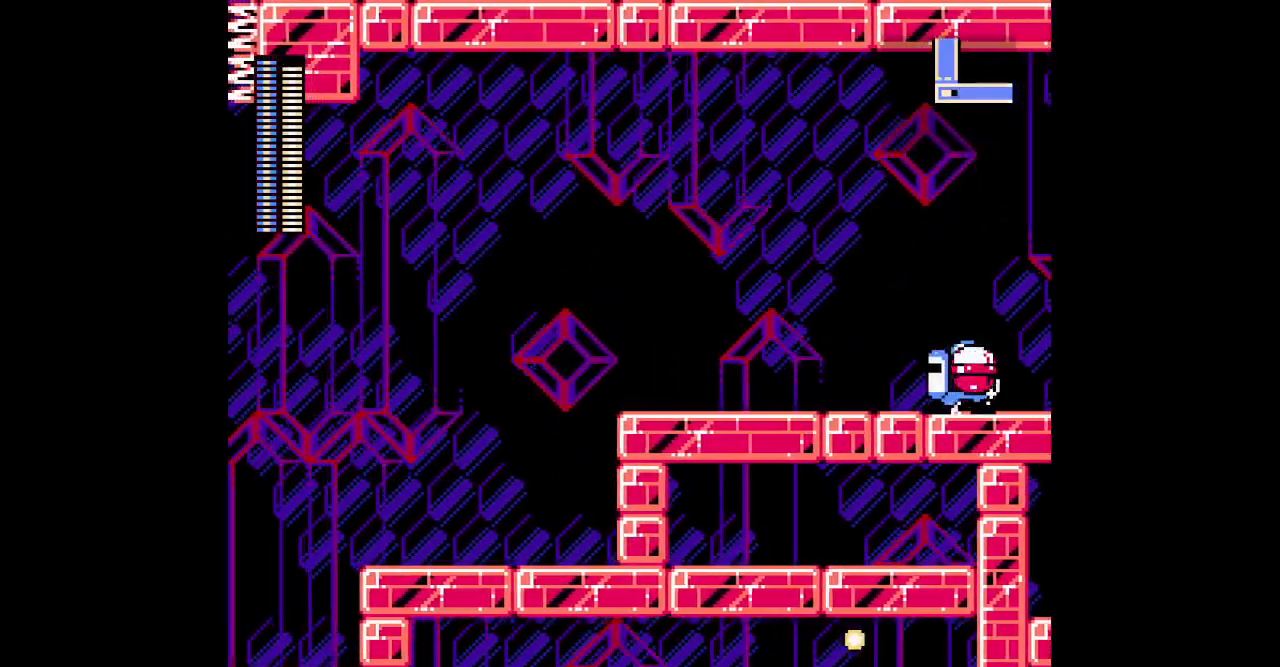
Gameplay with a controller; each line is a JSON object with the inputs held at the frame after it. "events" lists button and stick changes between this image and that frame as [ms after this image, input, new state], when the widget could be followed in between. Not read: HOME R3.
{"buttons": []}
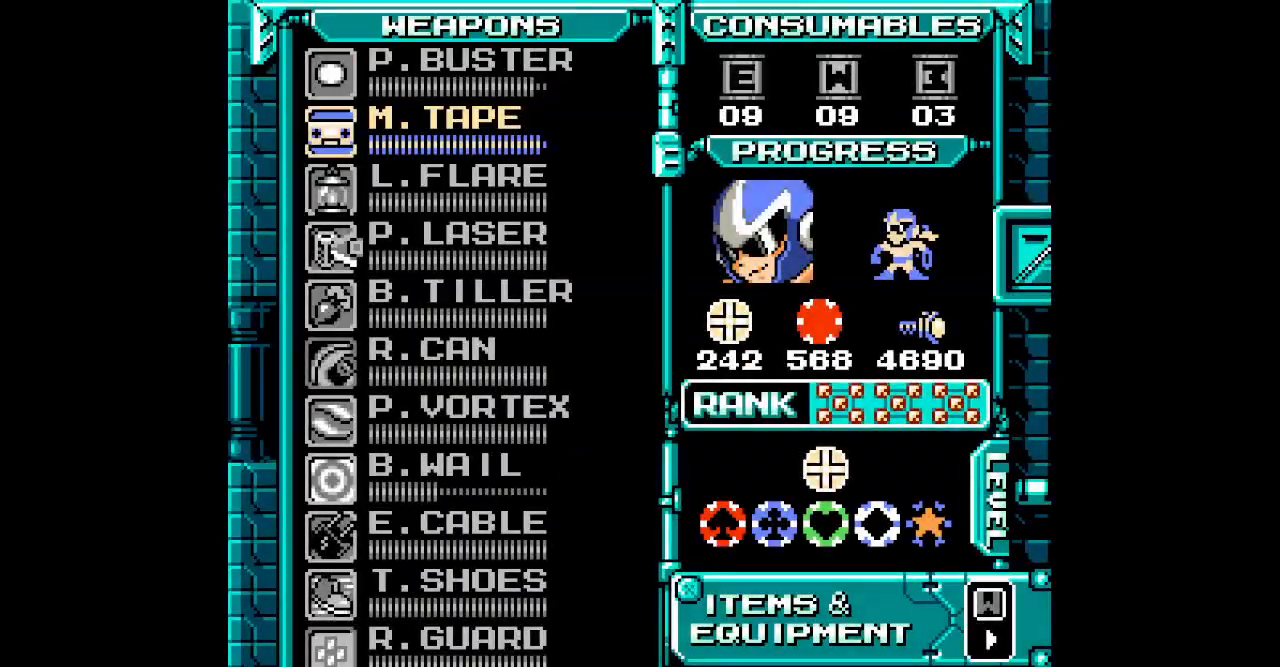
{"buttons": [], "events": [[17, "SELECT", "down"], [117, "SELECT", "up"], [133, "DPAD_DOWN", "down"], [233, "DPAD_DOWN", "up"], [383, "DPAD_DOWN", "down"], [483, "DPAD_DOWN", "up"]]}
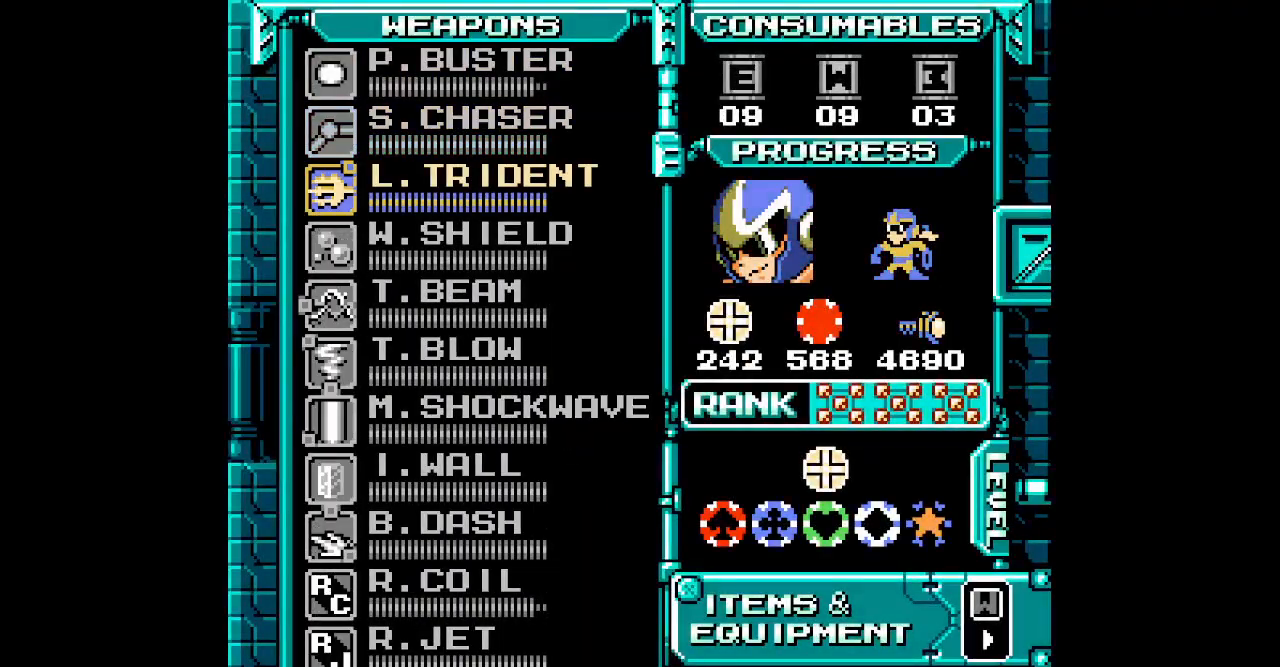
{"buttons": ["DPAD_RIGHT"]}
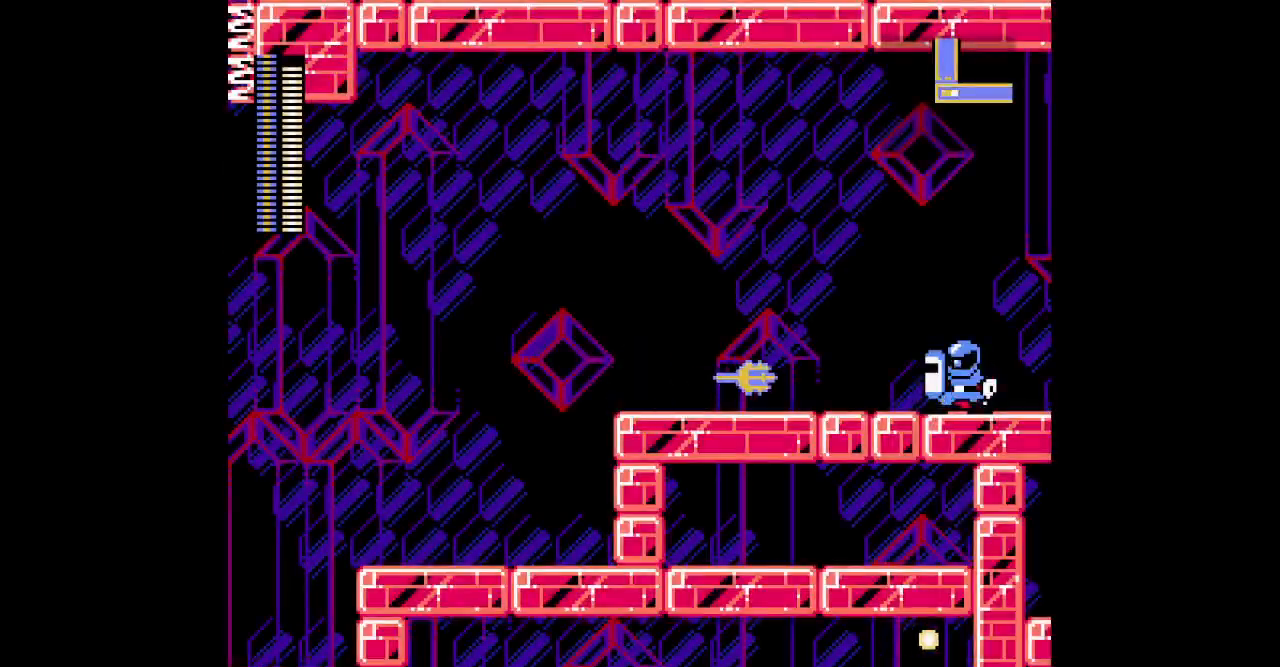
{"buttons": ["DPAD_RIGHT"], "events": [[183, "L3", "down"], [283, "L3", "up"]]}
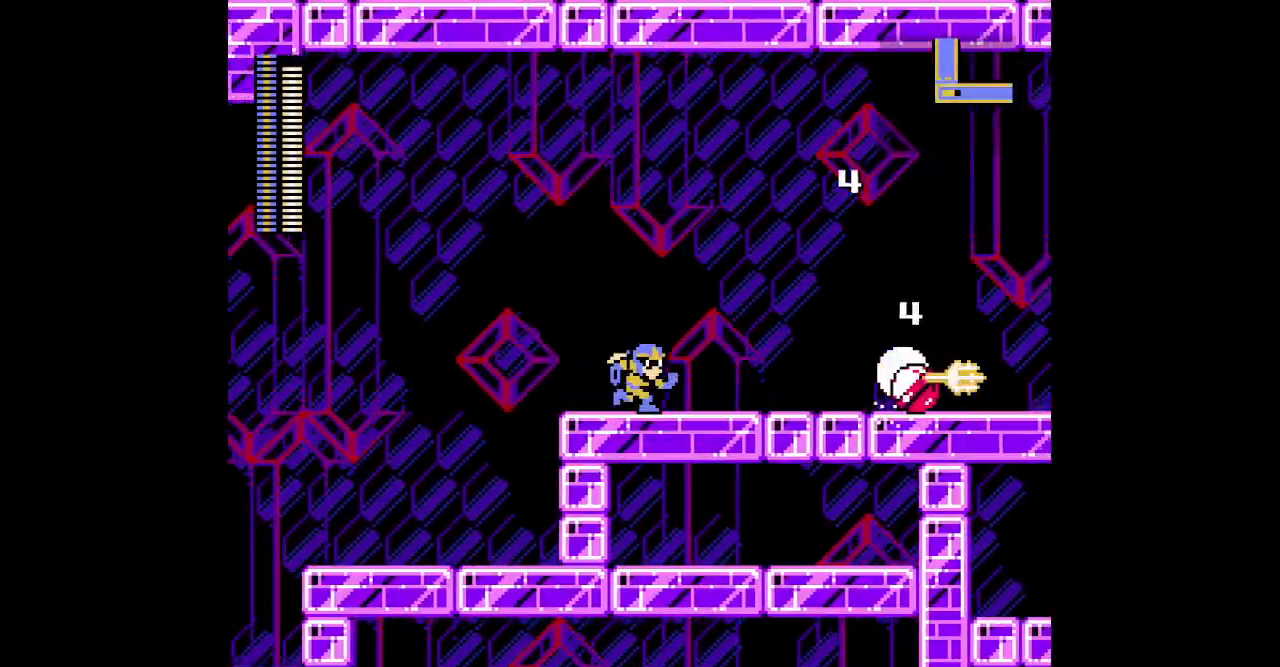
{"buttons": ["DPAD_RIGHT"], "events": [[267, "L1", "down"], [283, "R1", "down"], [367, "L1", "up"], [400, "R1", "up"]]}
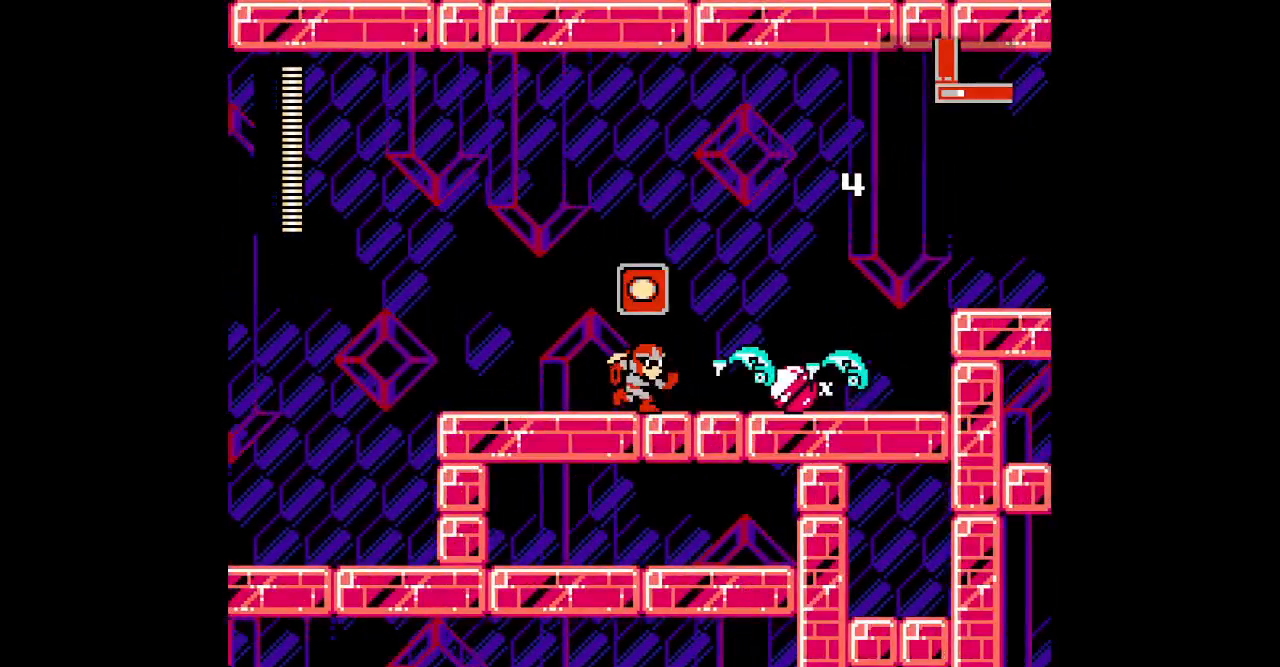
{"buttons": ["DPAD_RIGHT"], "events": []}
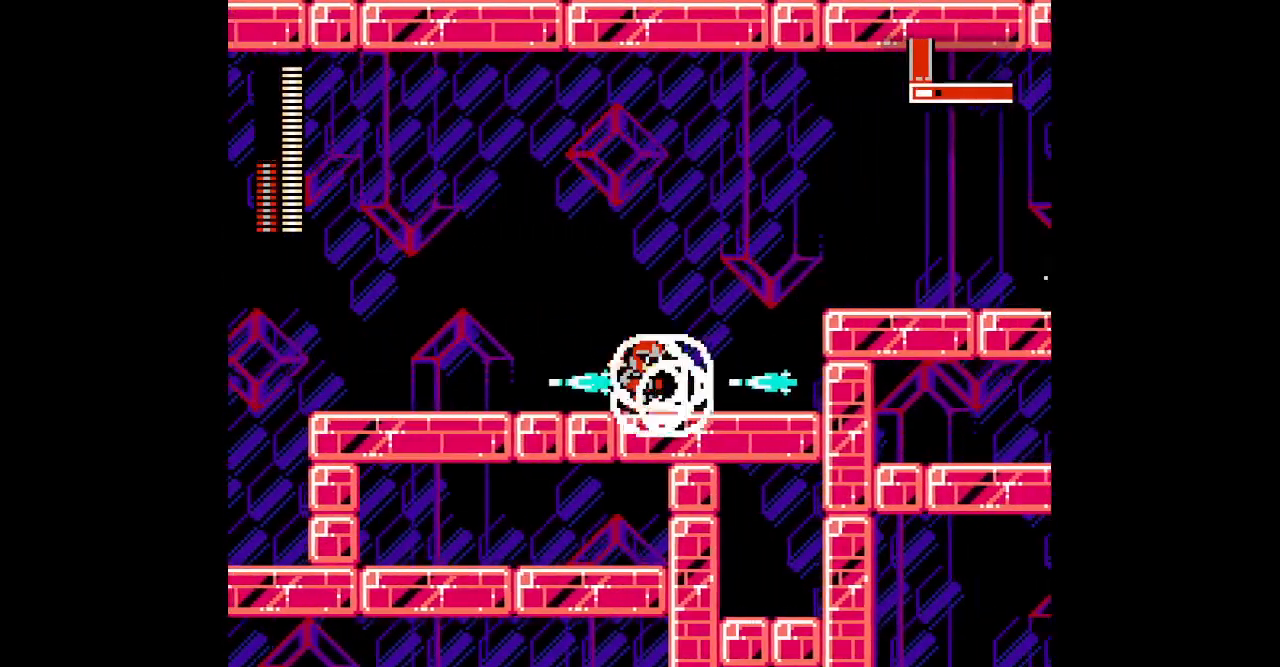
{"buttons": [], "events": [[50, "DPAD_RIGHT", "up"]]}
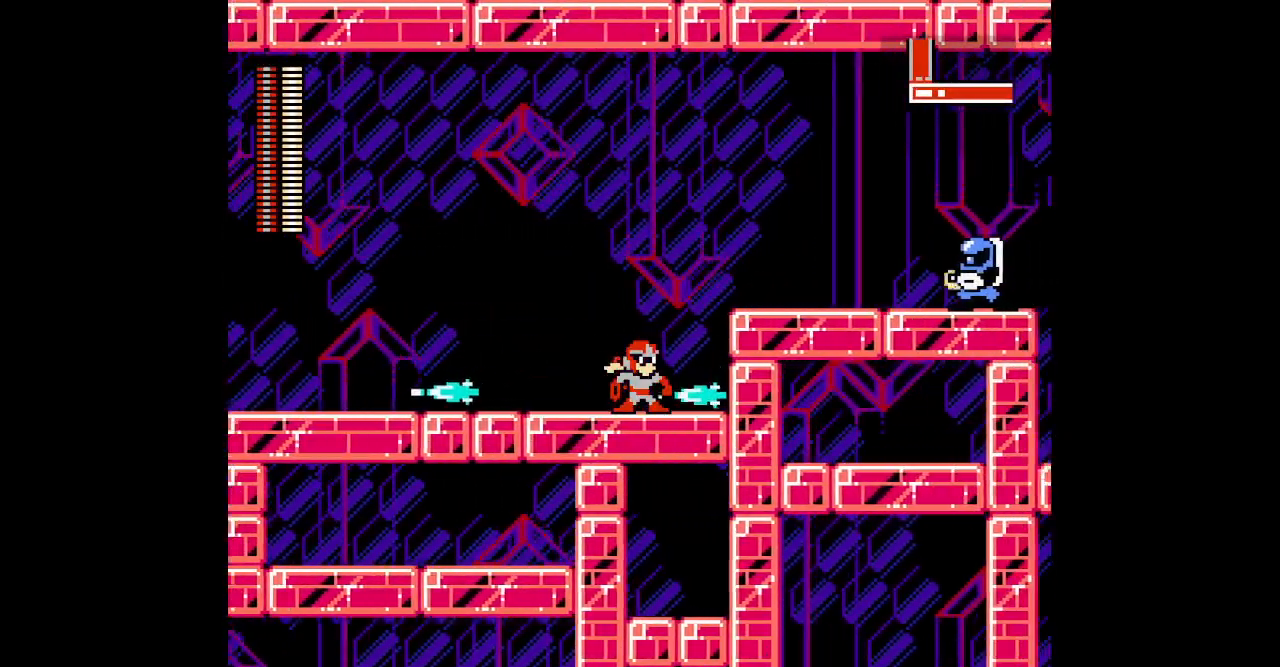
{"buttons": []}
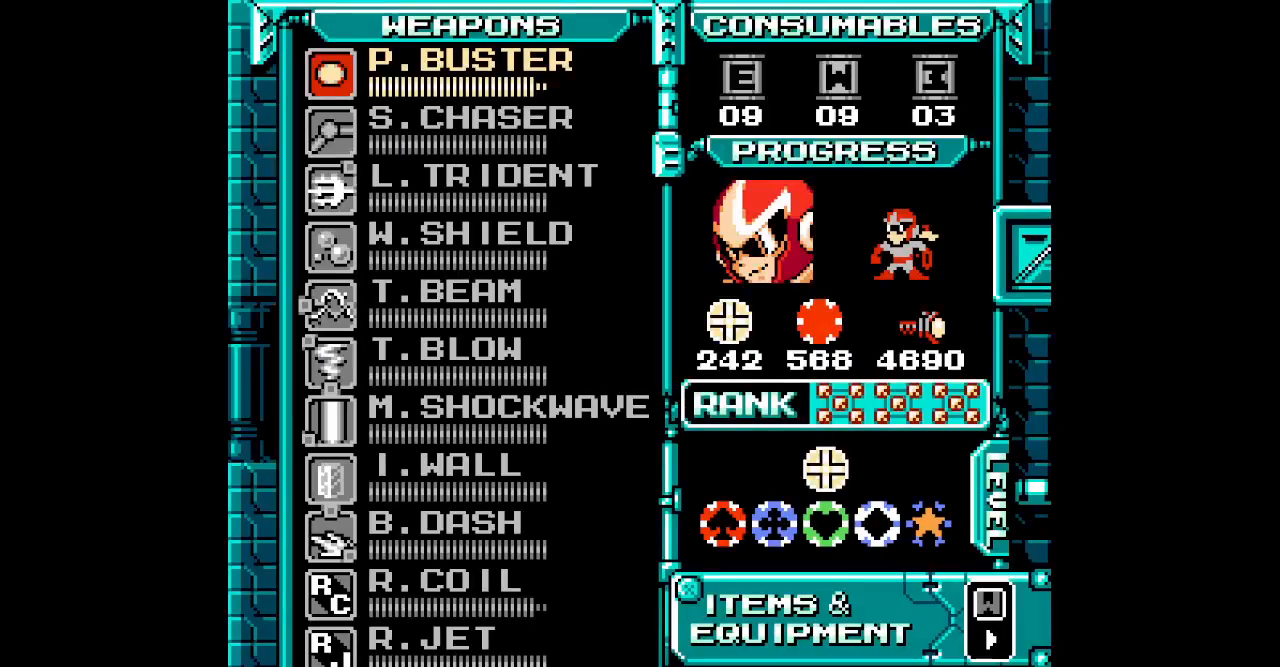
{"buttons": [], "events": []}
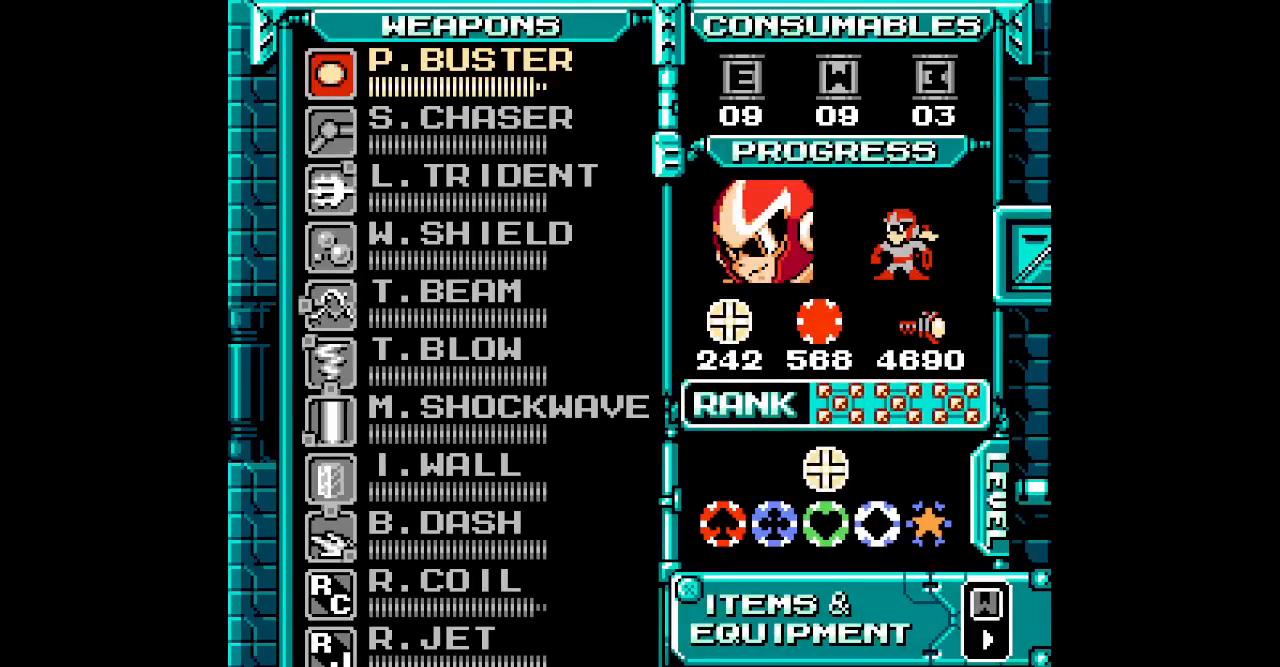
{"buttons": [], "events": []}
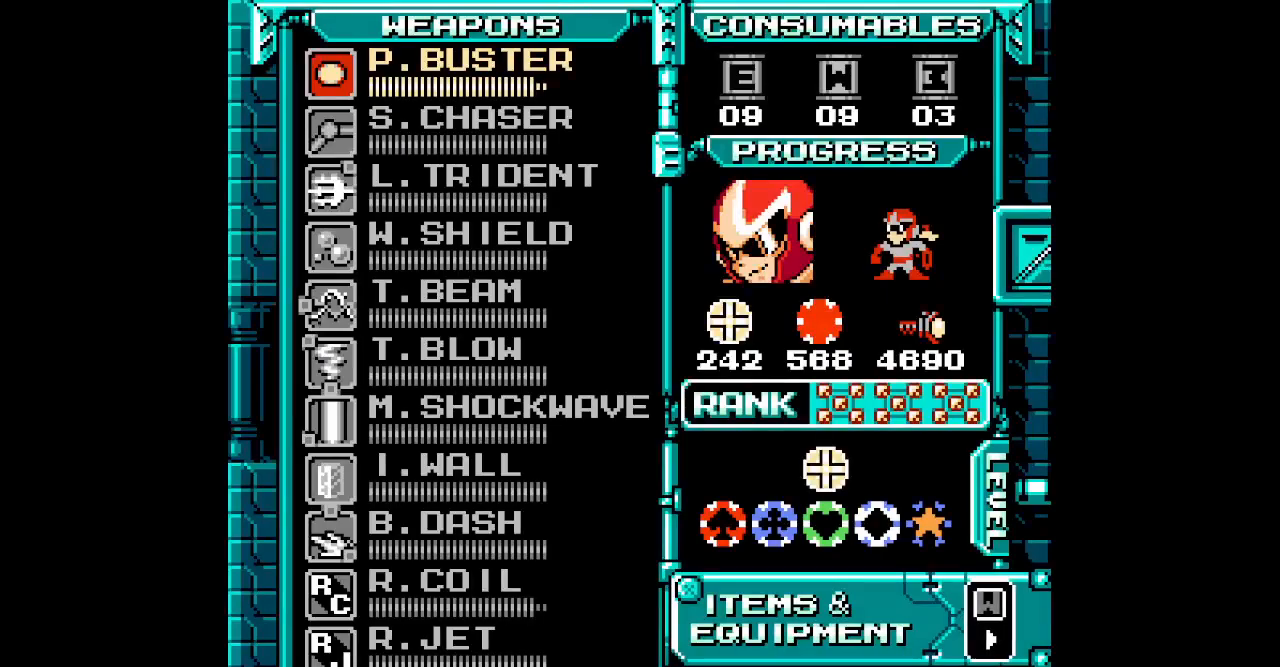
{"buttons": []}
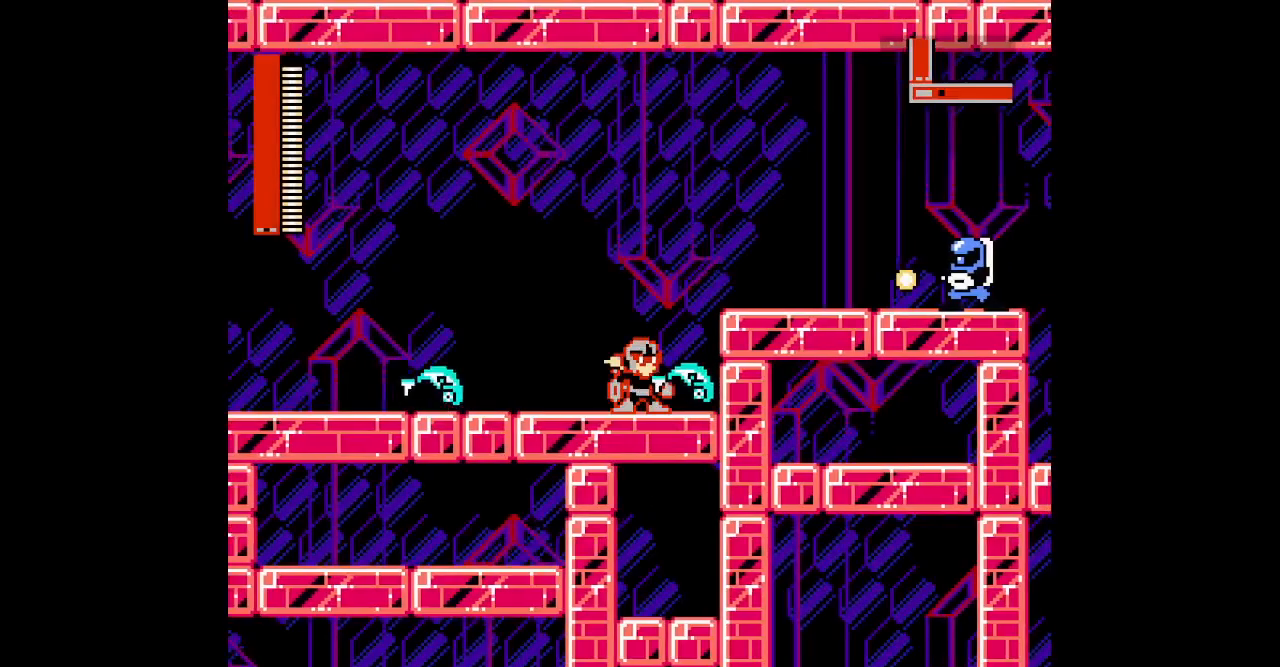
{"buttons": [], "events": []}